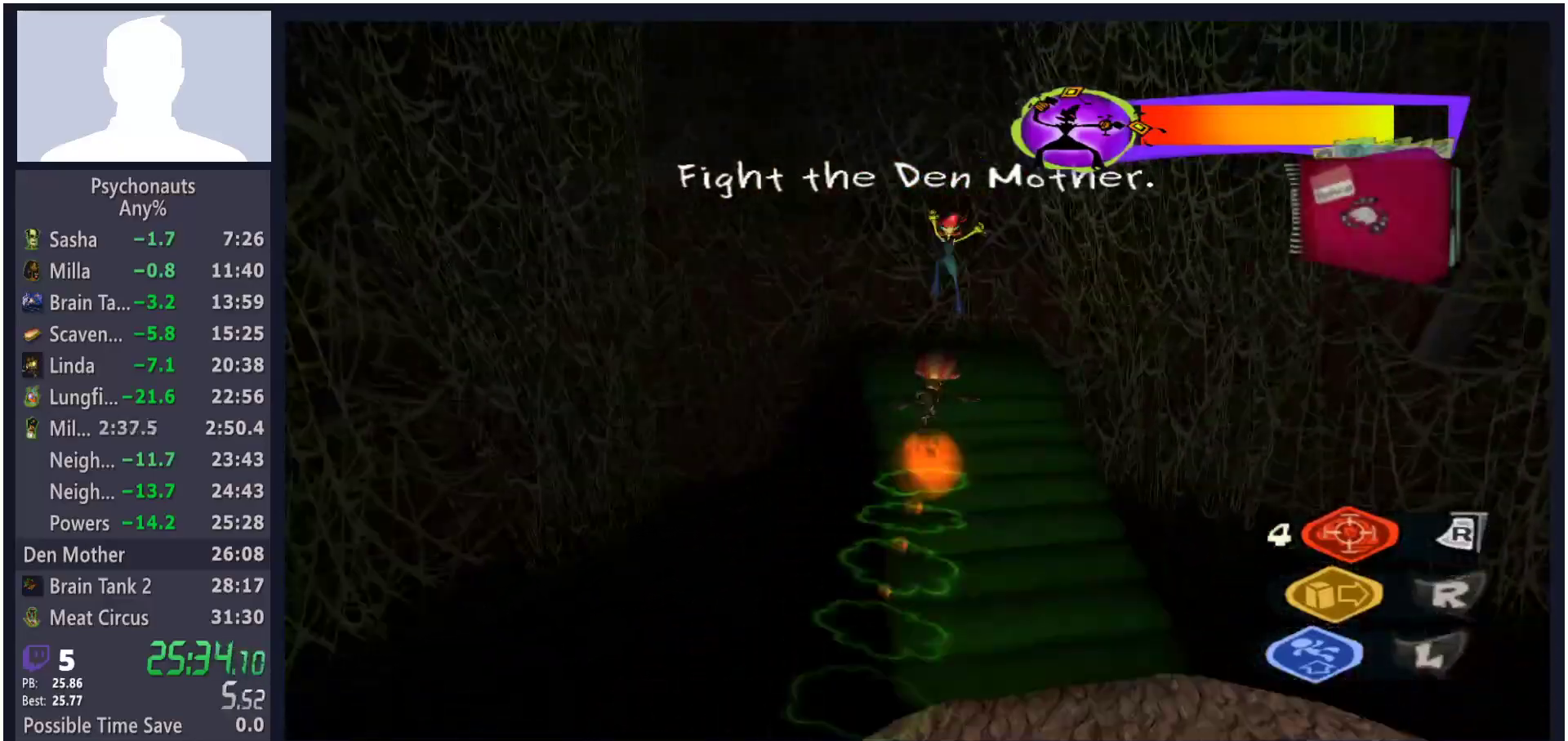
Gameplay with a controller (Xbox layout); each line is a JSON object with the inputs held at the frame after it (dt_ms = milliseconds from this image to that frame). "button_events" lists button changes between this image and that frame as [ms after this image, input, new state], when the widget could be followed in between (sticks are given only as held states).
{"dt_ms": 1000, "buttons": [], "left_stick": "up", "right_stick": "center", "button_events": [[50, "L2", "down"], [100, "A", "down"], [167, "A", "up"], [167, "L2", "up"]]}
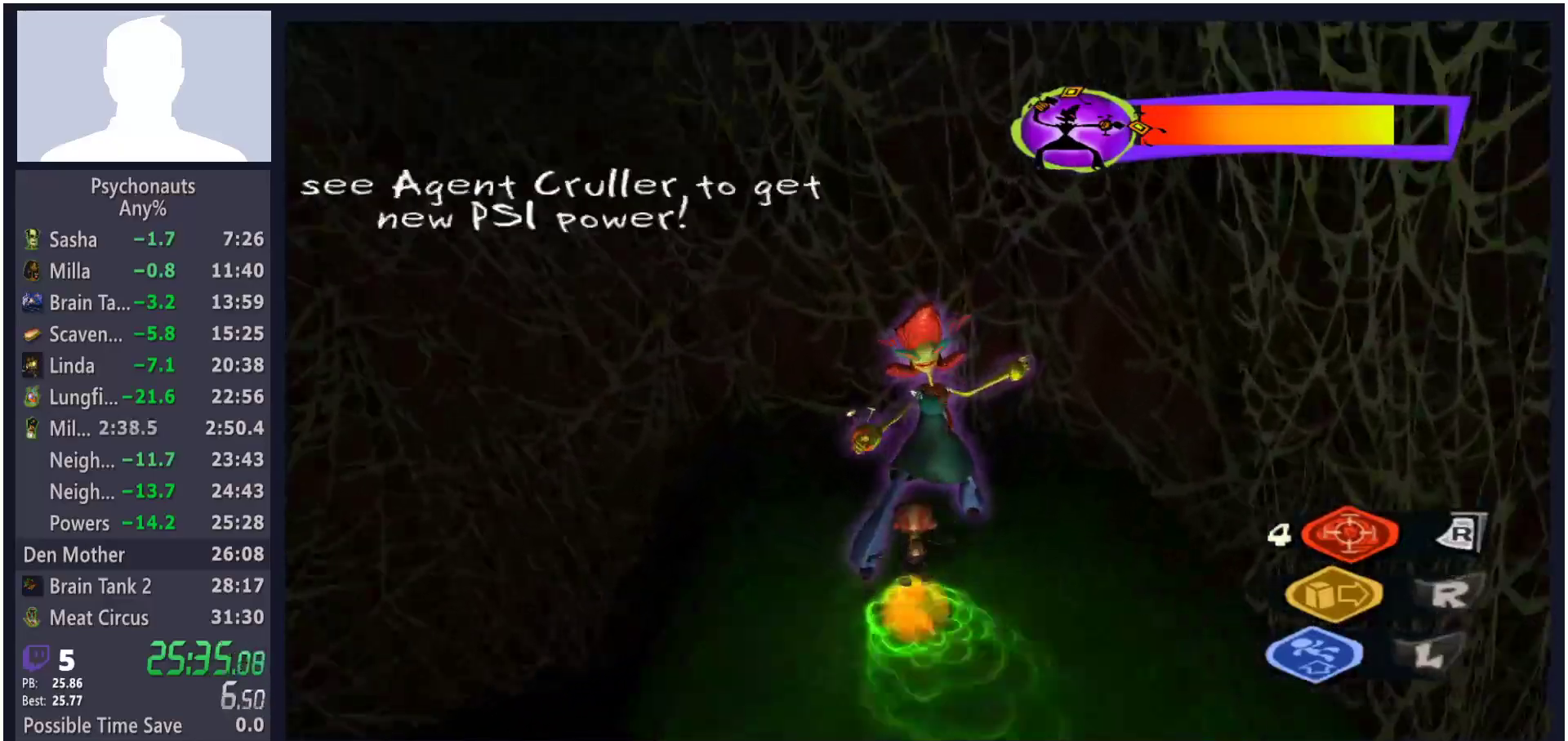
{"dt_ms": 1000, "buttons": [], "left_stick": "up", "right_stick": "center", "button_events": [[183, "A", "down"], [200, "X", "down"], [317, "R1", "down"], [333, "A", "up"], [333, "X", "up"], [417, "R1", "up"], [500, "L1", "down"], [600, "L1", "up"], [867, "X", "down"], [967, "X", "up"]]}
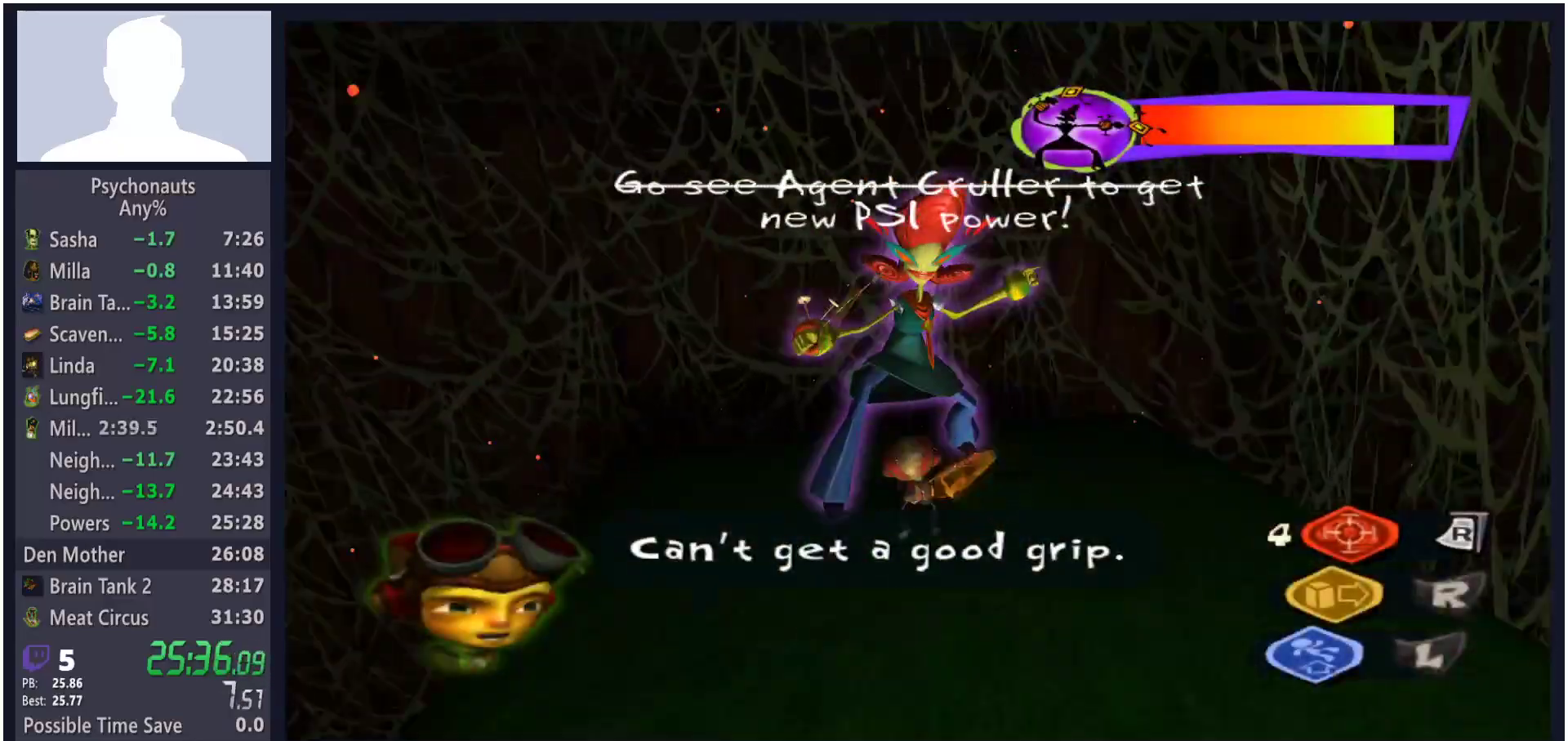
{"dt_ms": 500, "buttons": ["R1"], "left_stick": "up", "right_stick": "center", "button_events": [[167, "R1", "down"], [233, "R1", "up"], [283, "R1", "down"]]}
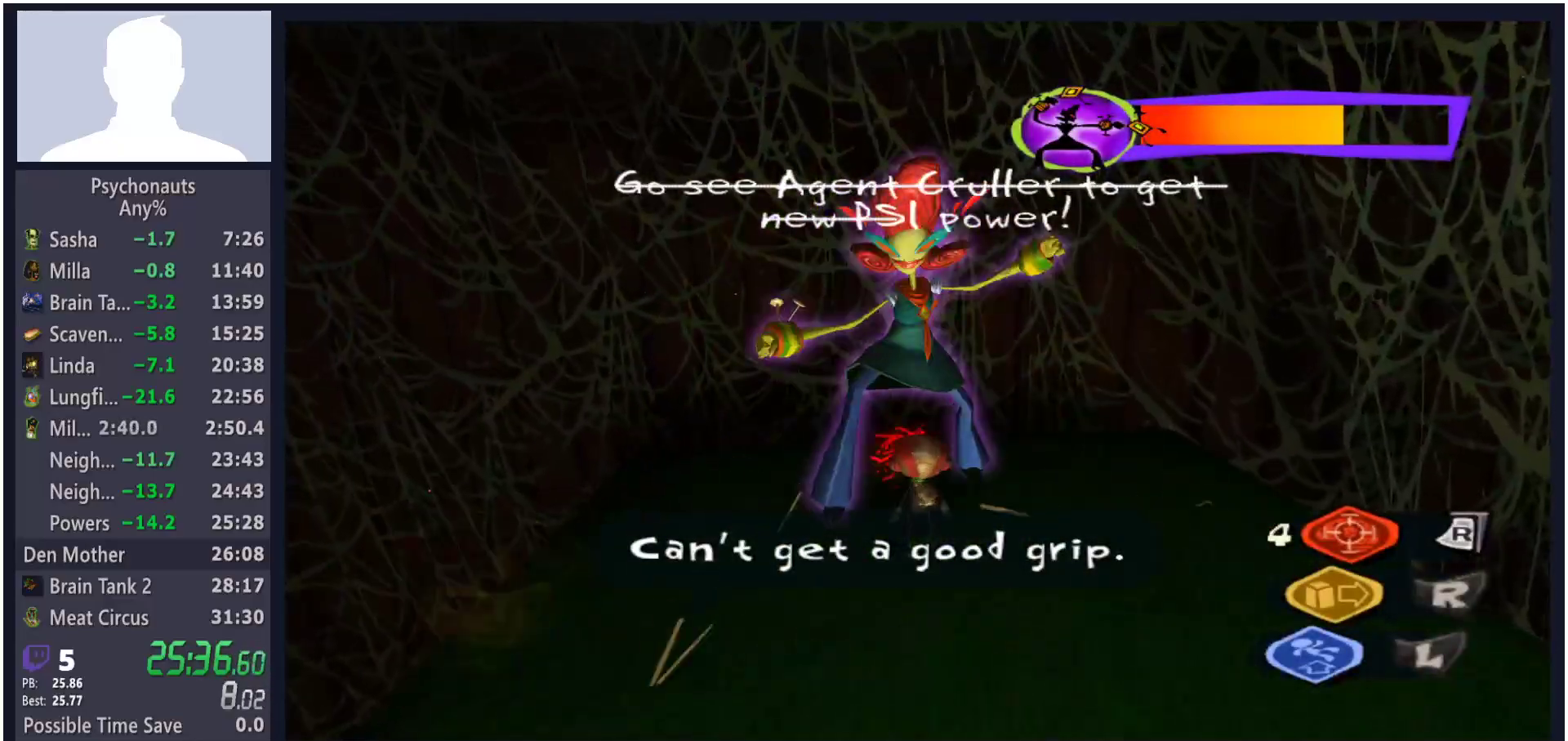
{"dt_ms": 500, "buttons": [], "left_stick": "down", "right_stick": "right", "button_events": [[50, "R1", "up"], [300, "L1", "down"], [400, "L1", "up"]]}
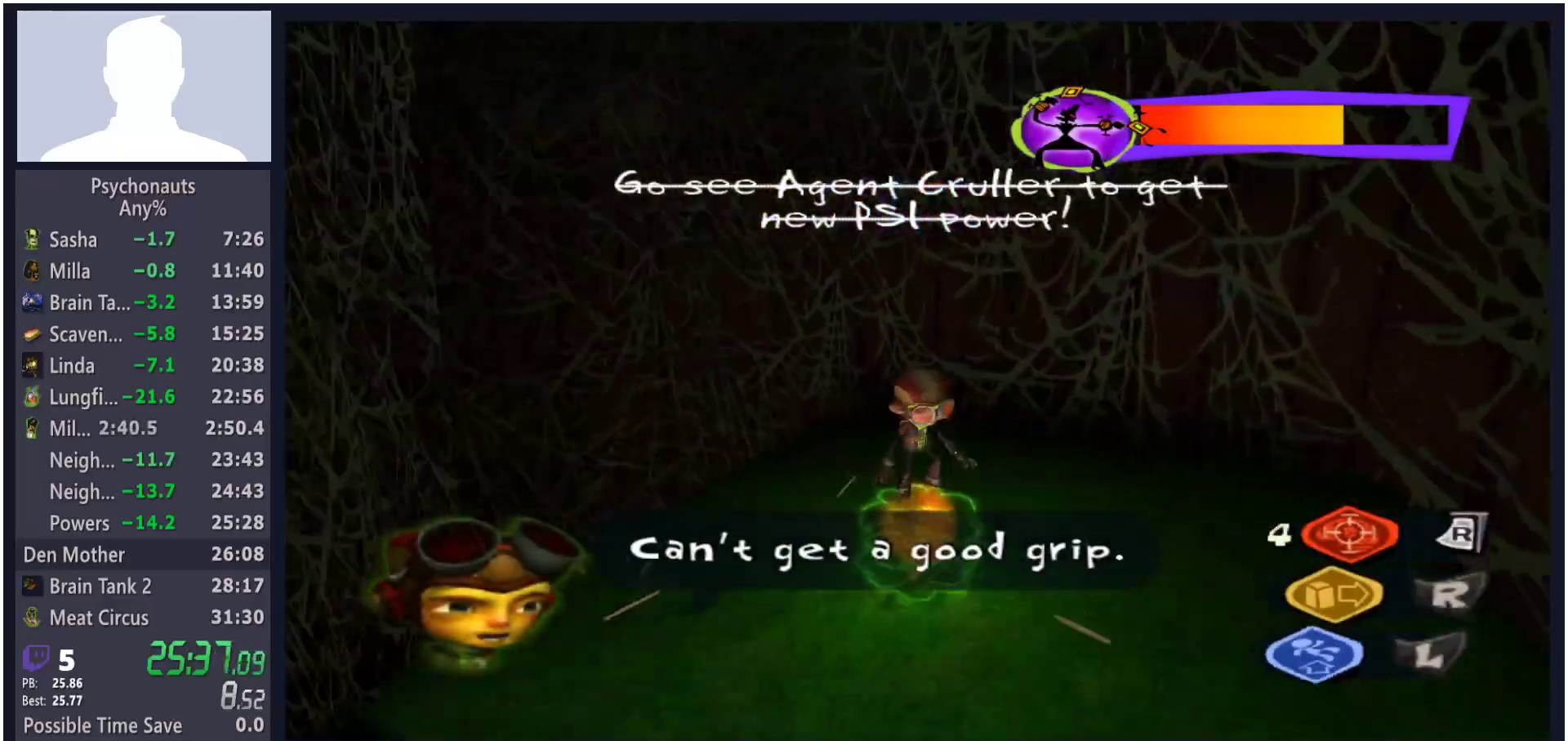
{"dt_ms": 500, "buttons": [], "left_stick": "left", "right_stick": "right", "button_events": []}
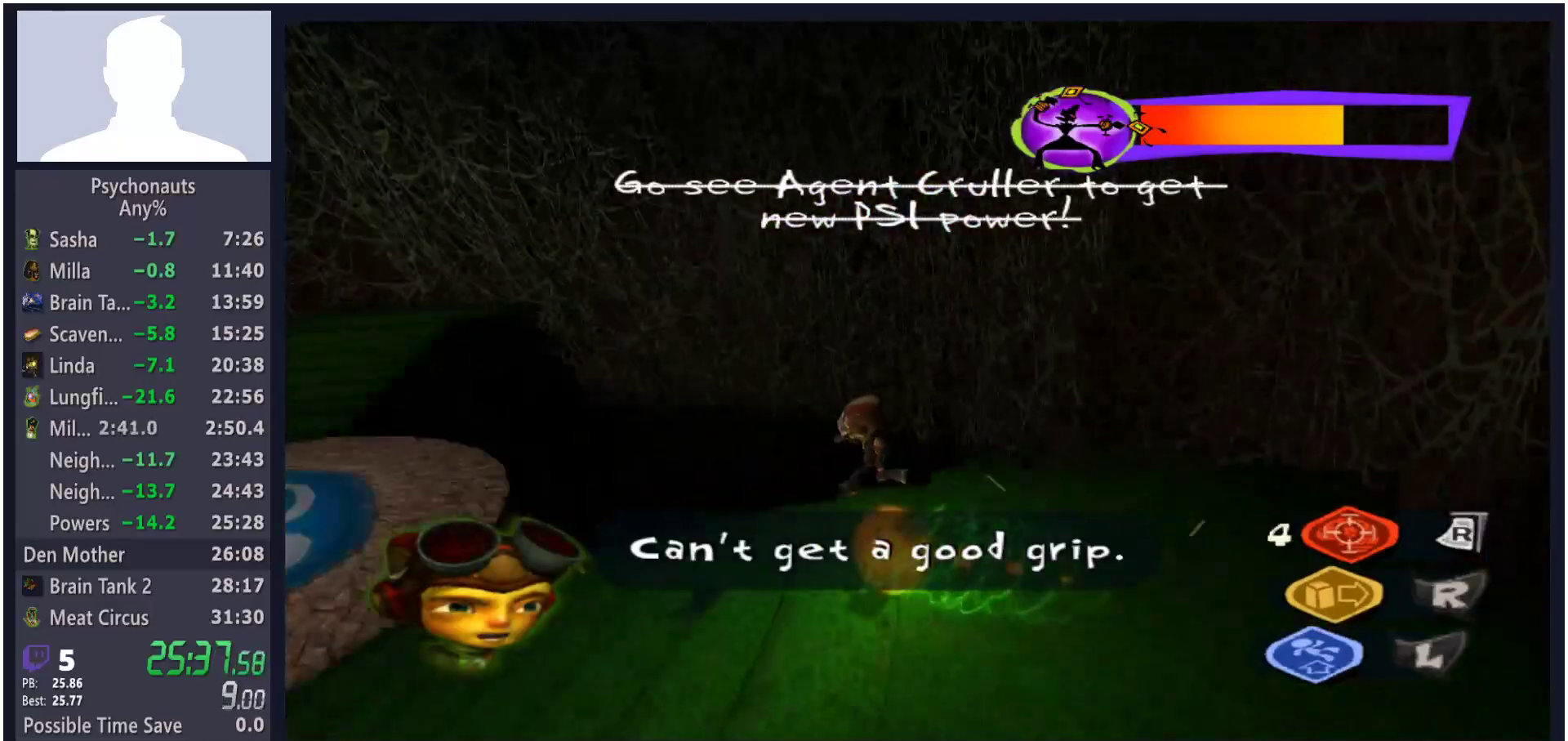
{"dt_ms": 500, "buttons": [], "left_stick": "up-left", "right_stick": "center", "button_events": []}
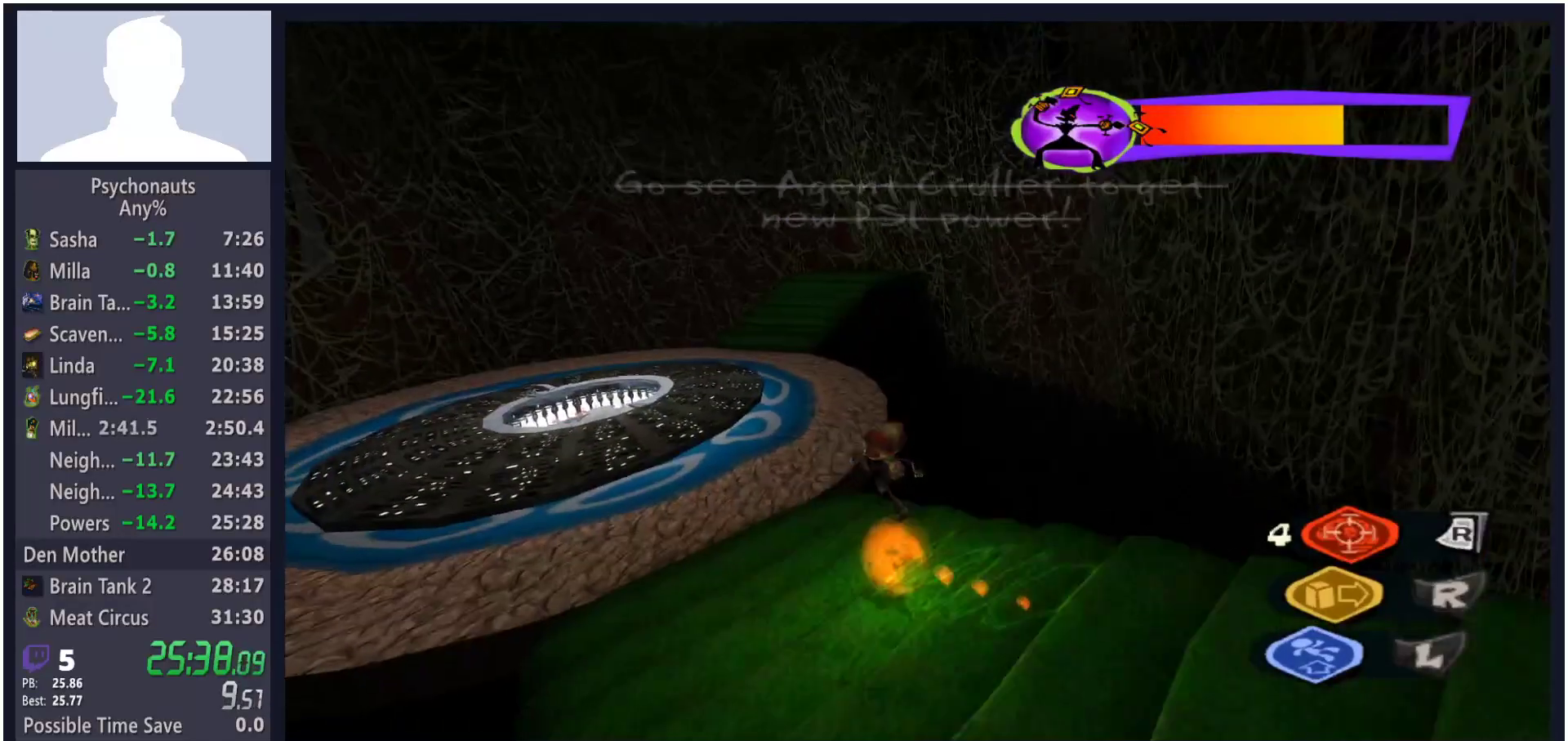
{"dt_ms": 1000, "buttons": [], "left_stick": "up", "right_stick": "center", "button_events": [[467, "A", "down"], [650, "A", "up"]]}
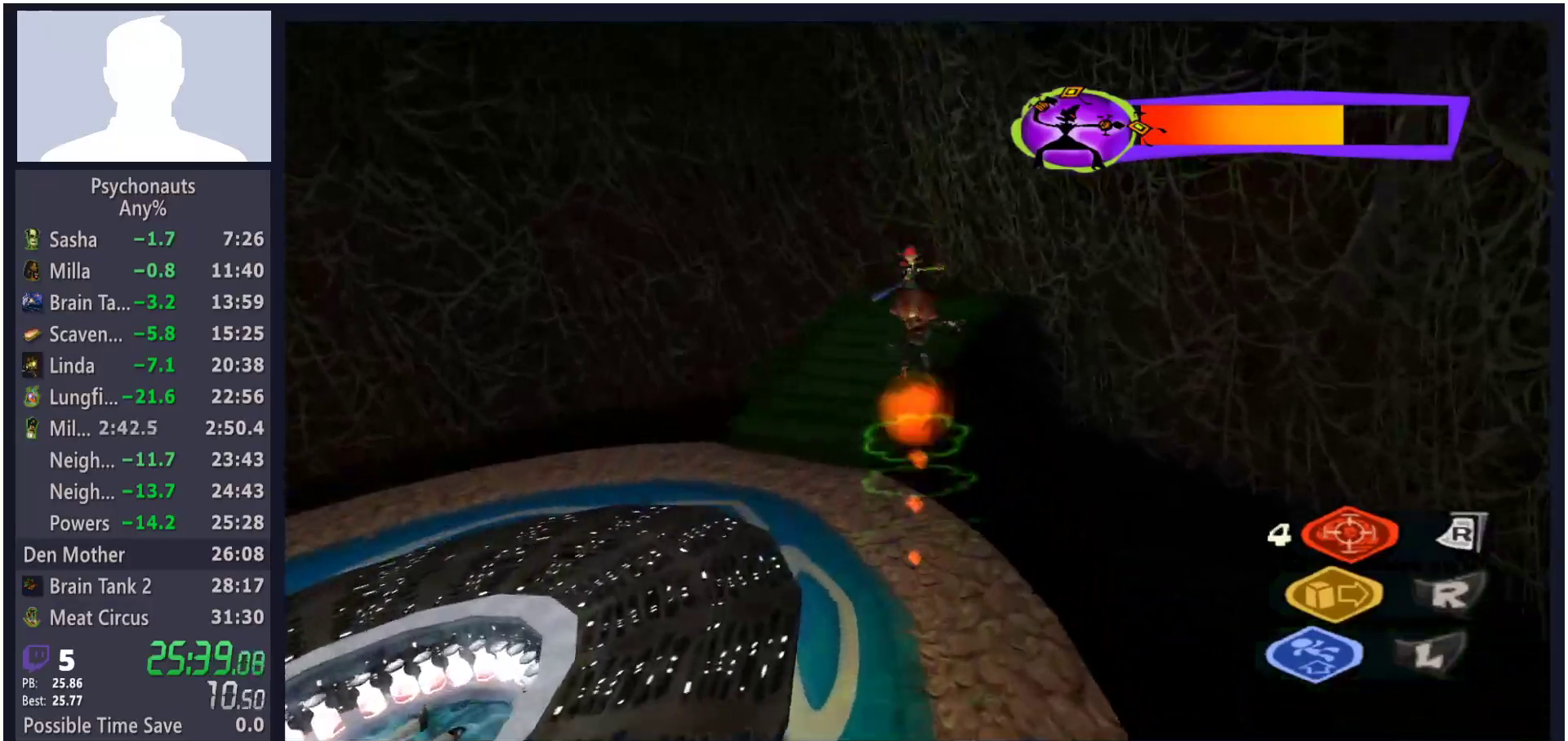
{"dt_ms": 500, "buttons": ["A", "L2"], "left_stick": "up", "right_stick": "center", "button_events": [[467, "L2", "down"], [500, "A", "down"]]}
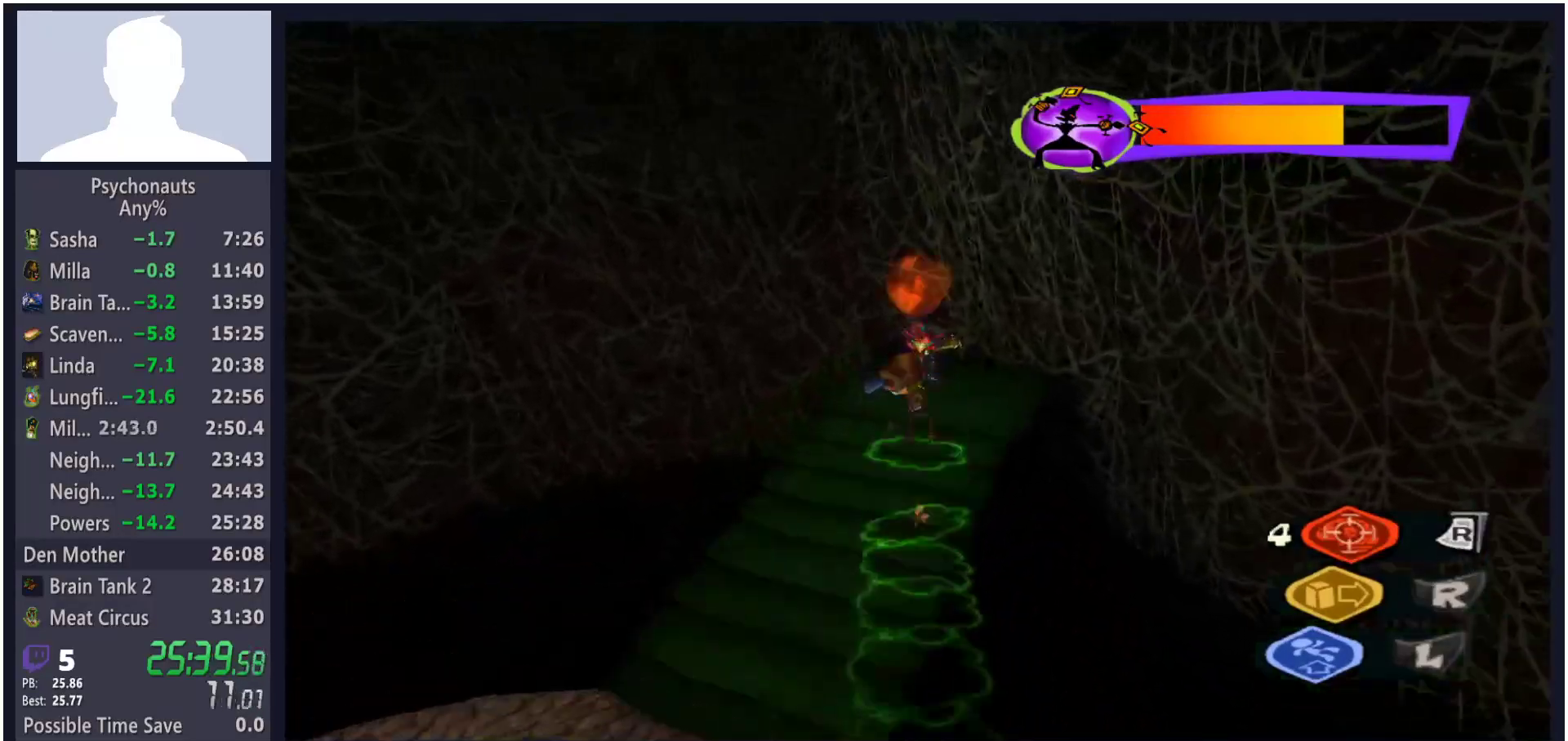
{"dt_ms": 500, "buttons": [], "left_stick": "center", "right_stick": "center", "button_events": [[50, "L2", "up"], [67, "A", "up"]]}
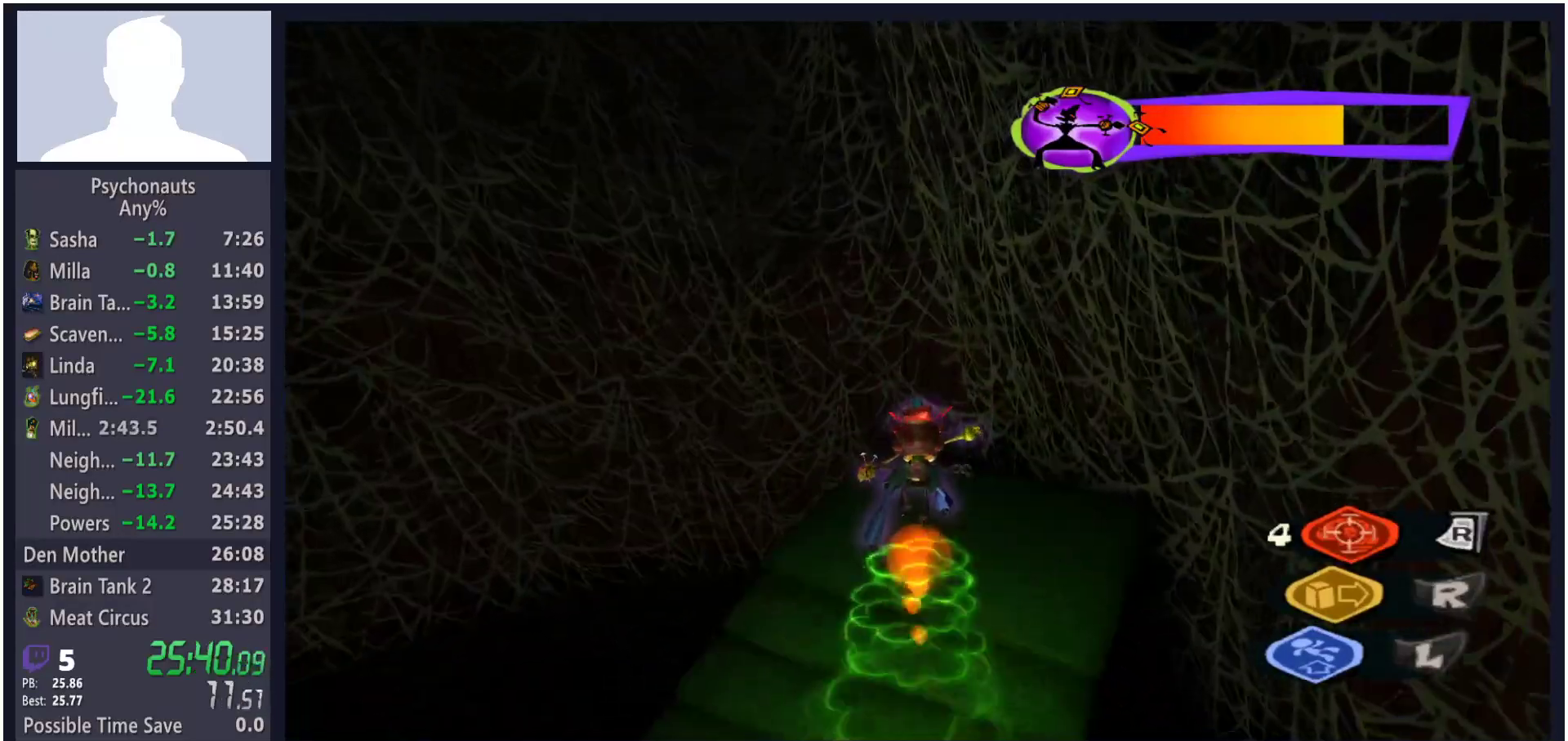
{"dt_ms": 500, "buttons": ["A", "X"], "left_stick": "up", "right_stick": "center", "button_events": [[450, "A", "down"], [467, "X", "down"]]}
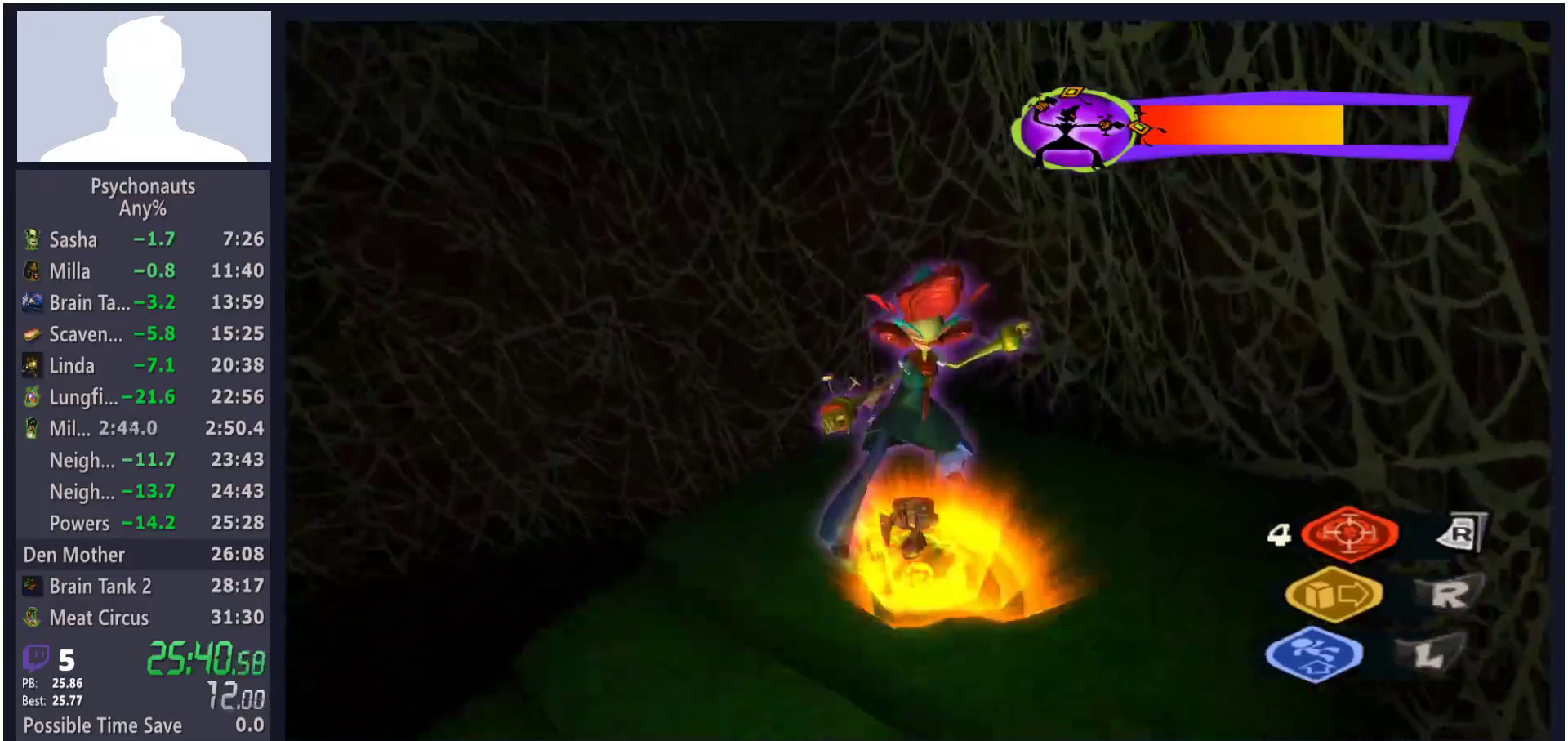
{"dt_ms": 500, "buttons": ["L1"], "left_stick": "down-left", "right_stick": "left", "button_events": [[67, "R1", "down"], [133, "X", "up"], [150, "A", "up"], [167, "R1", "up"], [200, "L1", "down"], [300, "L1", "up"], [483, "L1", "down"]]}
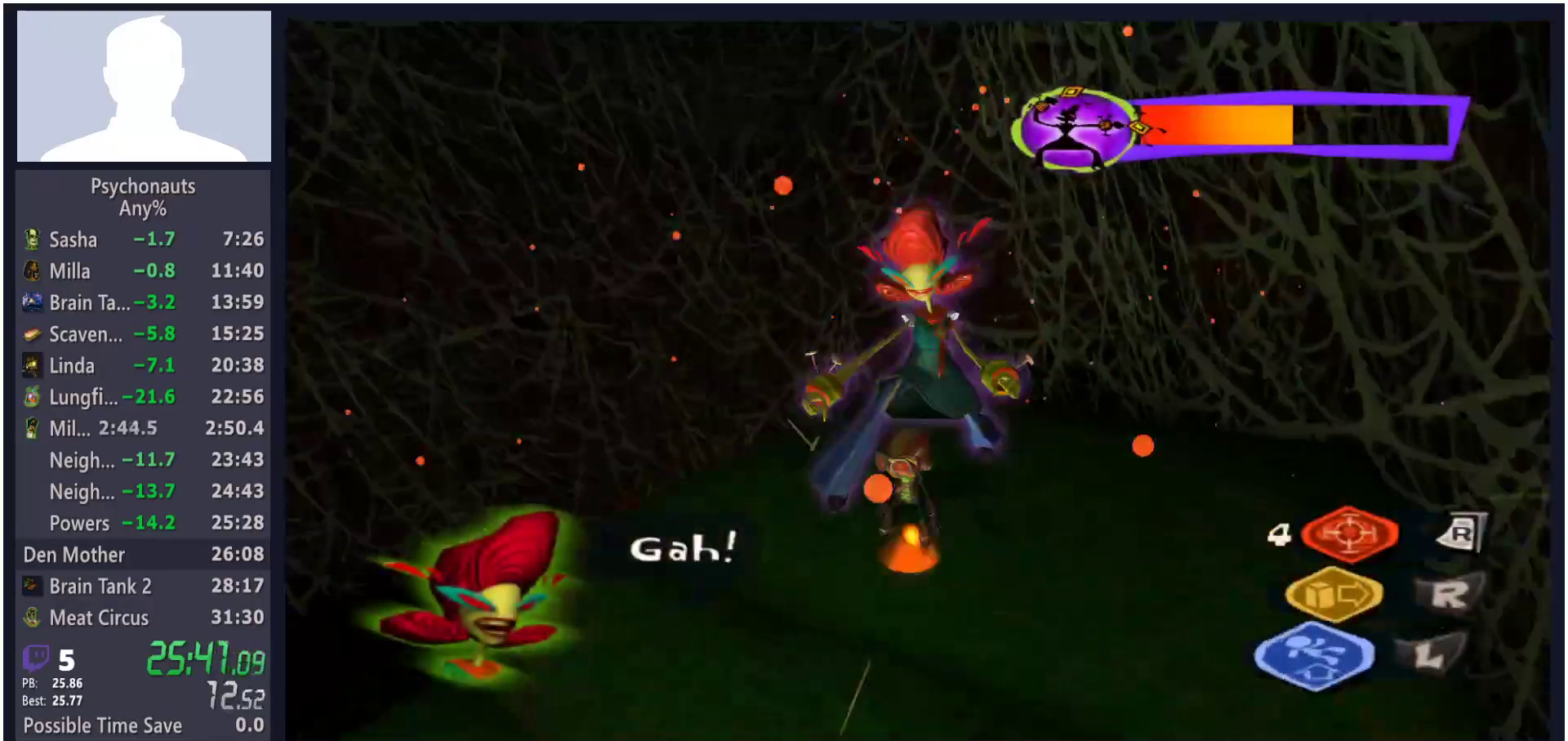
{"dt_ms": 500, "buttons": [], "left_stick": "down-right", "right_stick": "left", "button_events": [[83, "L1", "up"]]}